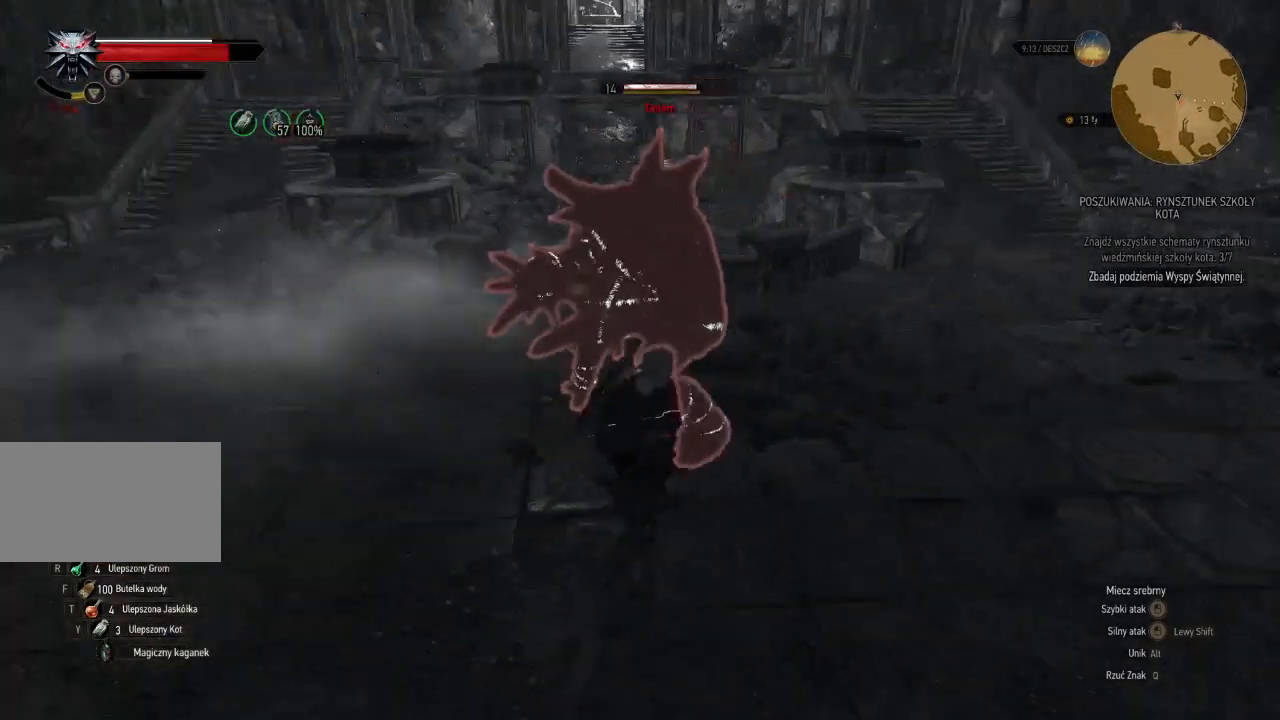
Gameplay with keyboard and mouse; each line is a JSON object with the keys and mouse buttons held at the frame after it. "events" lists presses ("down") and releases ("up") of "a", "ctrl", "d", "e", "q", "s", "shift", "space", "w", "mouse_left", "mouse_wheel", "mouse_right", "mouse_mb4" and "mouse_mb5" between this image and that frame as [ms after this image, input, new state], when the widget could be followed in between. "mouse_left", "mouse_wheel", "mouse_right", "mouse_mb4", "mouse_mb5" = the "left", "wheel", "right", "mb4", "mb5" buttons of the "mouse" list. No other keys are recorded. "wheel" means that the mouse wheel is clicked or scrolled. Mouse movement is not recorded.
{"keys": ["w"], "mouse": ["left"], "events": [[80, "mouse_left", "up"], [180, "a", "up"], [480, "mouse_left", "down"]]}
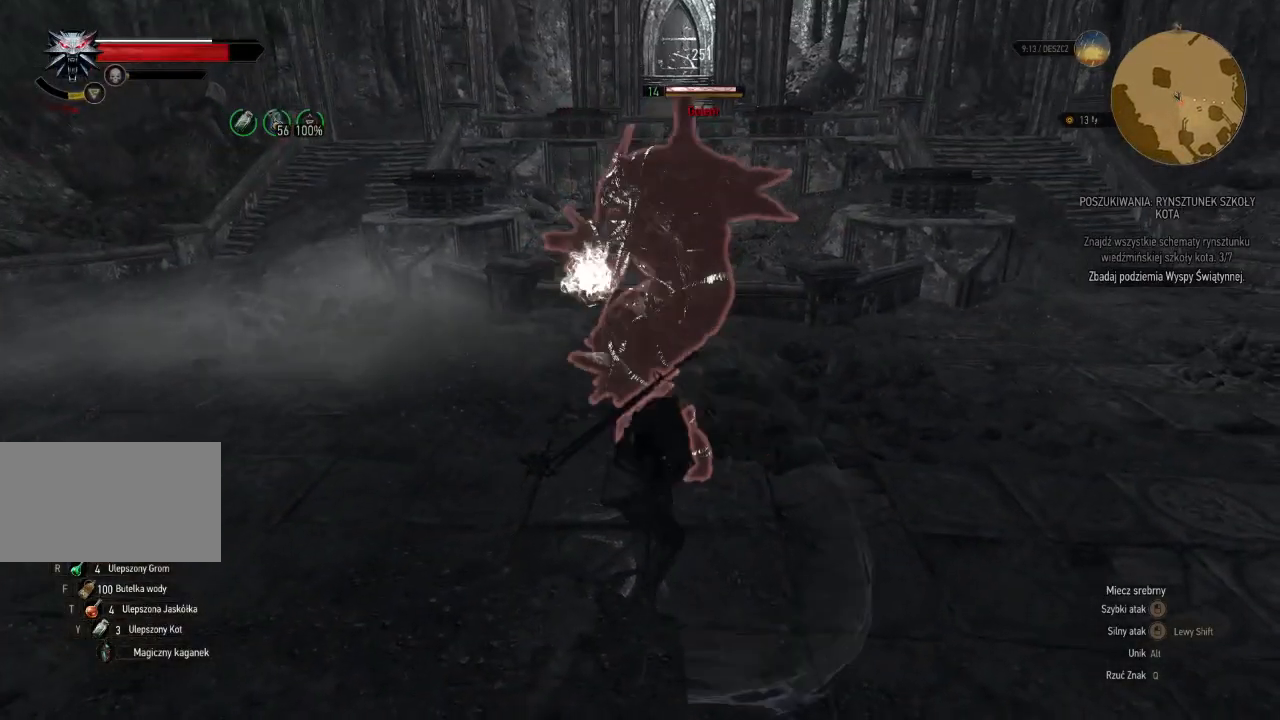
{"keys": ["d", "w"], "mouse": [], "events": [[80, "d", "down"], [120, "mouse_left", "up"]]}
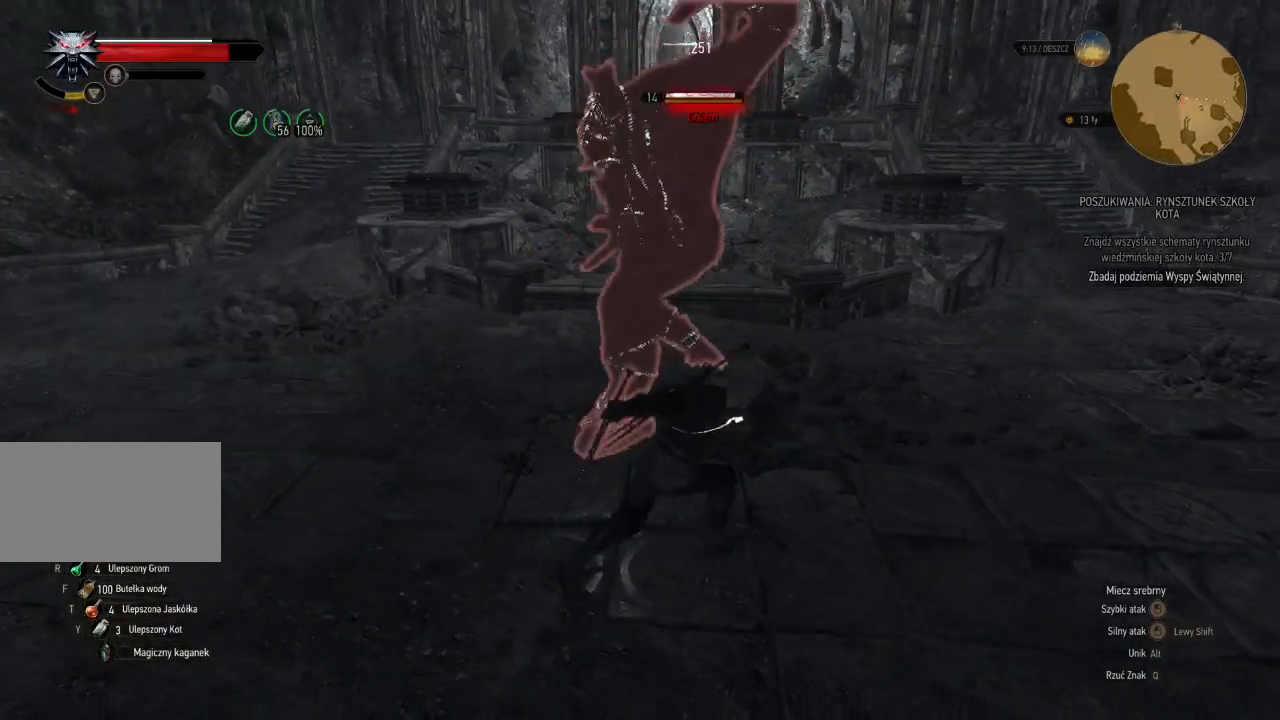
{"keys": ["d"], "mouse": [], "events": [[40, "w", "up"]]}
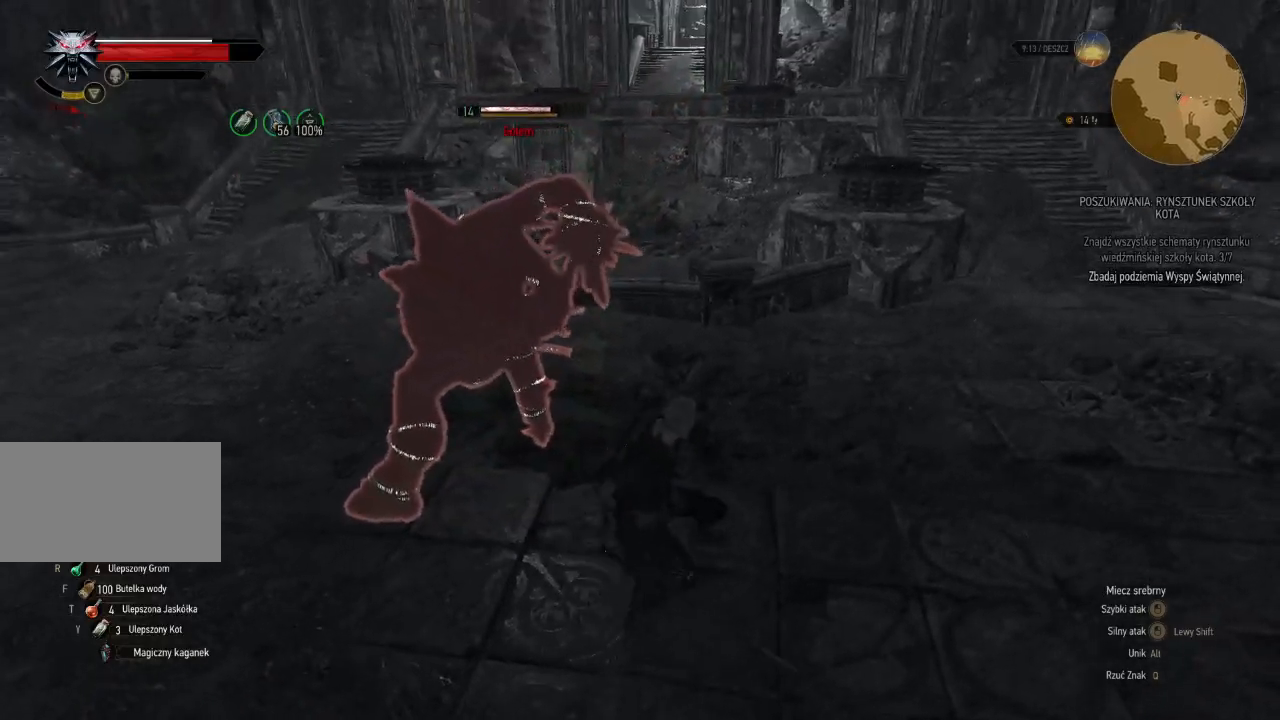
{"keys": ["w"], "mouse": [], "events": [[180, "w", "down"], [200, "d", "up"], [320, "mouse_left", "down"], [480, "mouse_left", "up"]]}
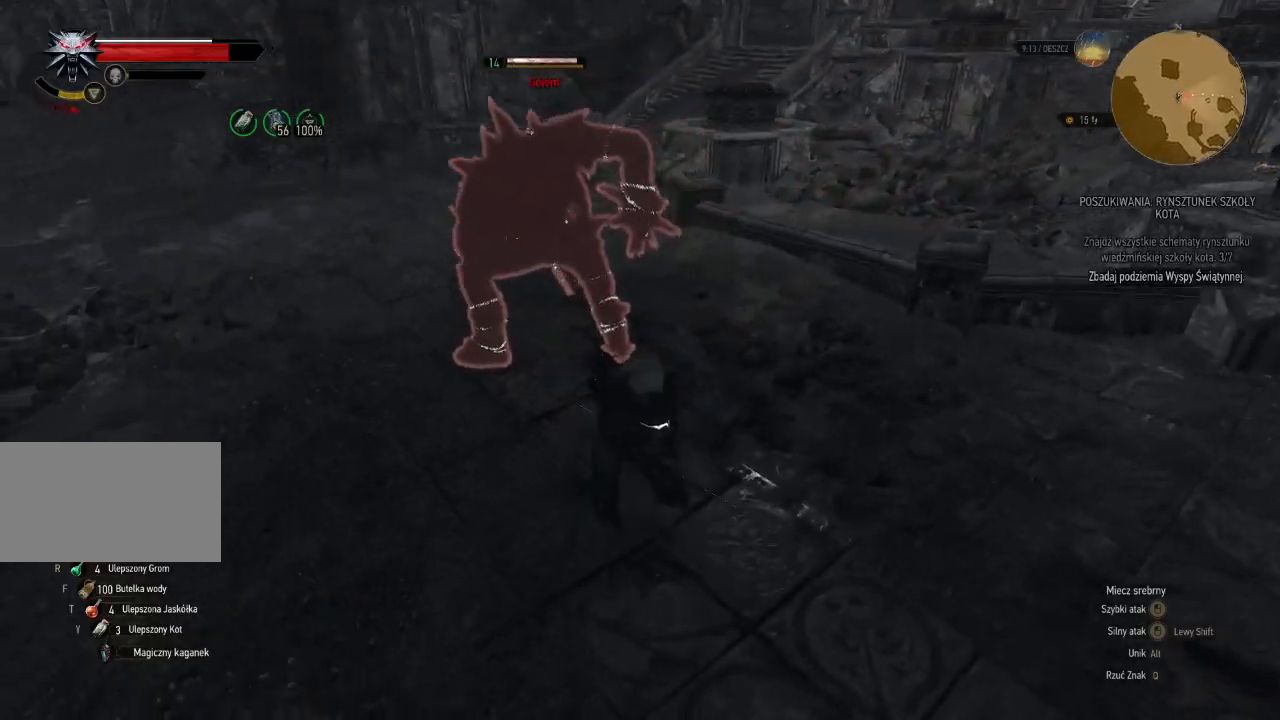
{"keys": ["w"], "mouse": ["left"], "events": [[360, "mouse_left", "down"]]}
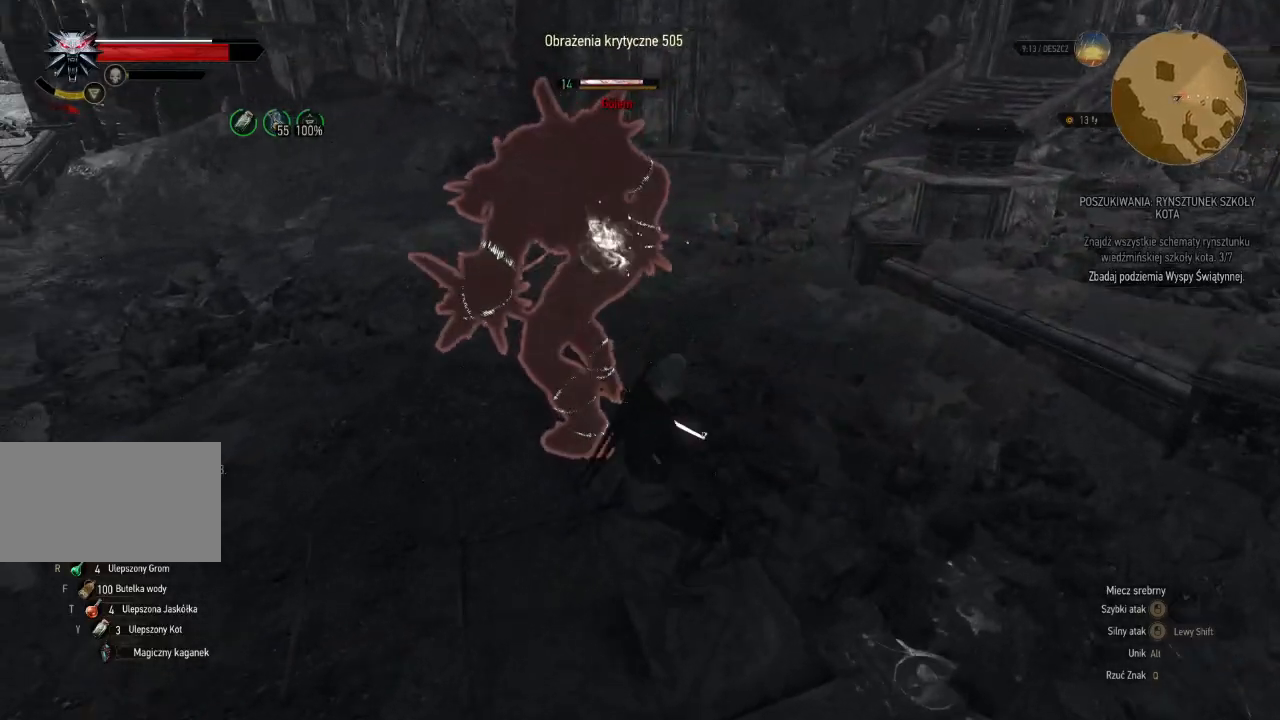
{"keys": ["w"], "mouse": ["left"], "events": [[60, "mouse_left", "up"], [380, "mouse_left", "down"]]}
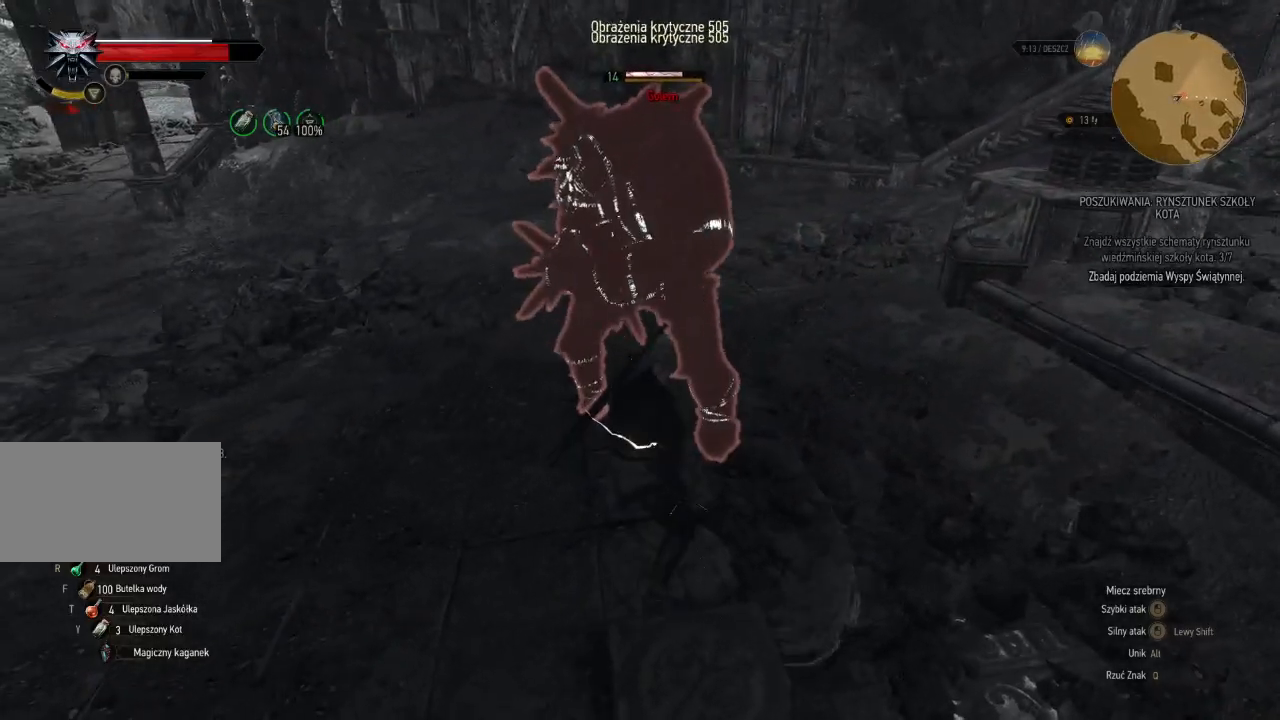
{"keys": ["d"], "mouse": [], "events": [[40, "mouse_left", "up"], [40, "w", "up"], [80, "d", "down"]]}
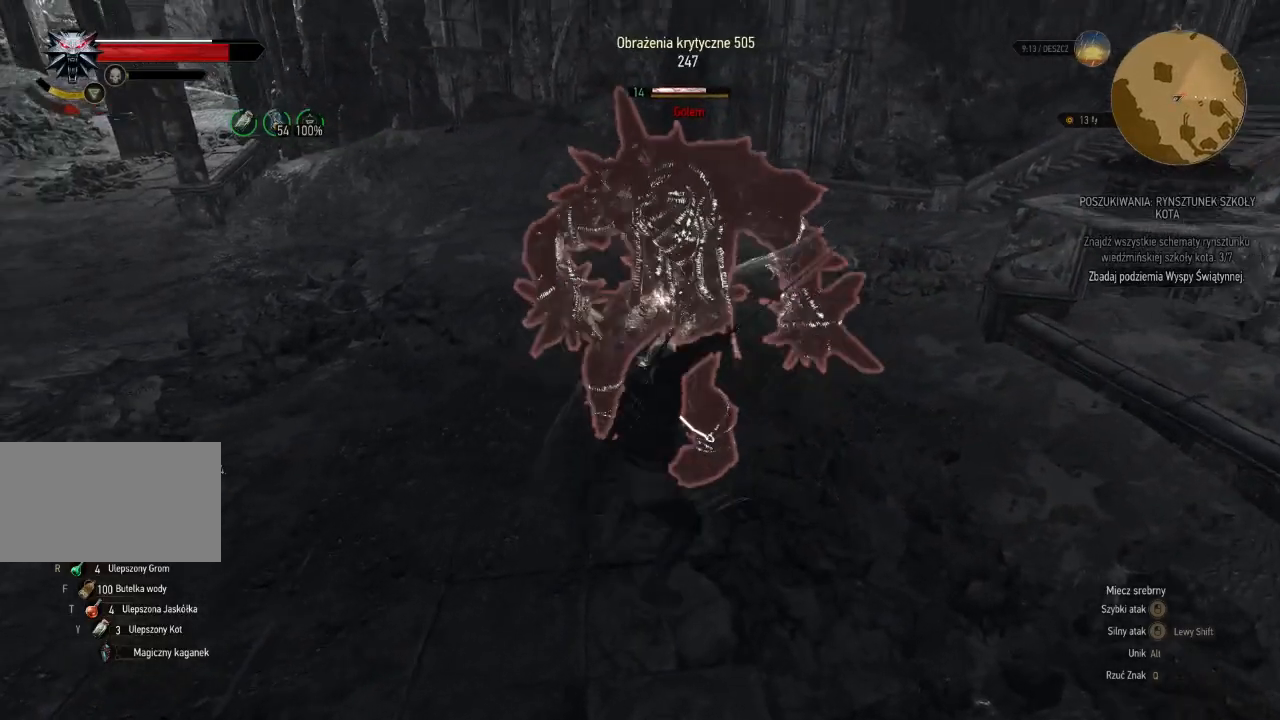
{"keys": ["d"], "mouse": [], "events": []}
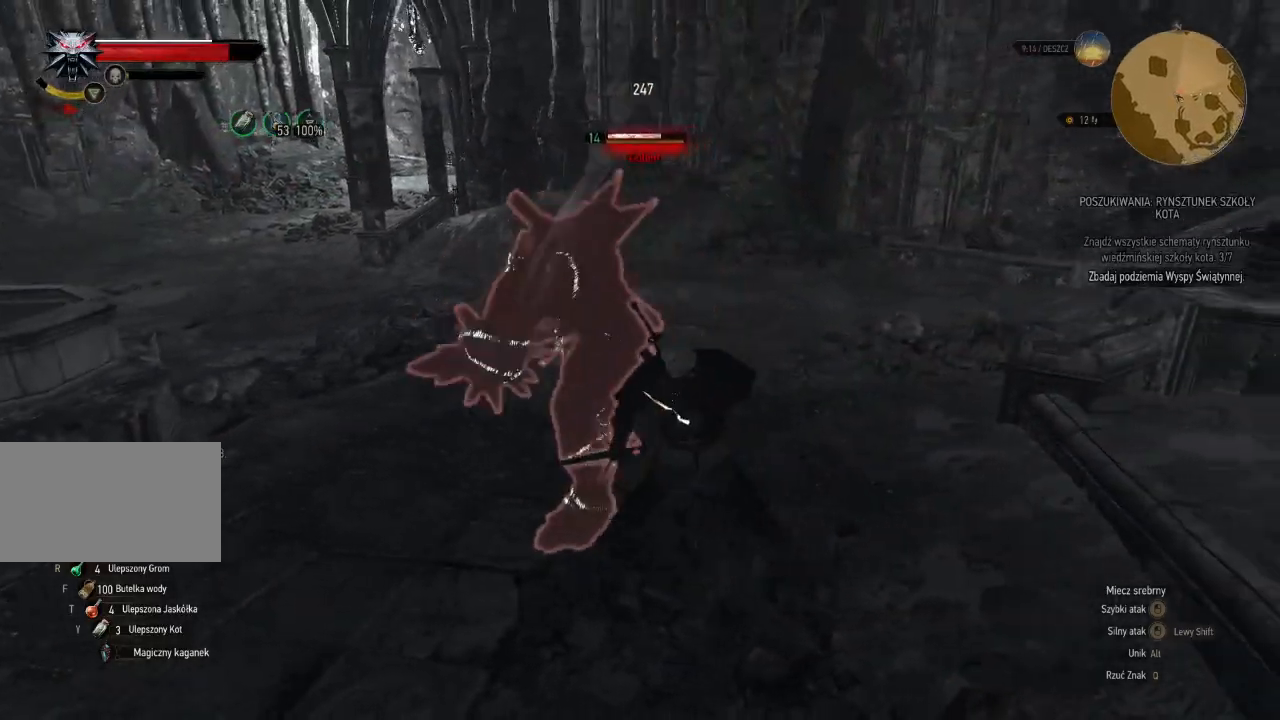
{"keys": ["d"], "mouse": [], "events": []}
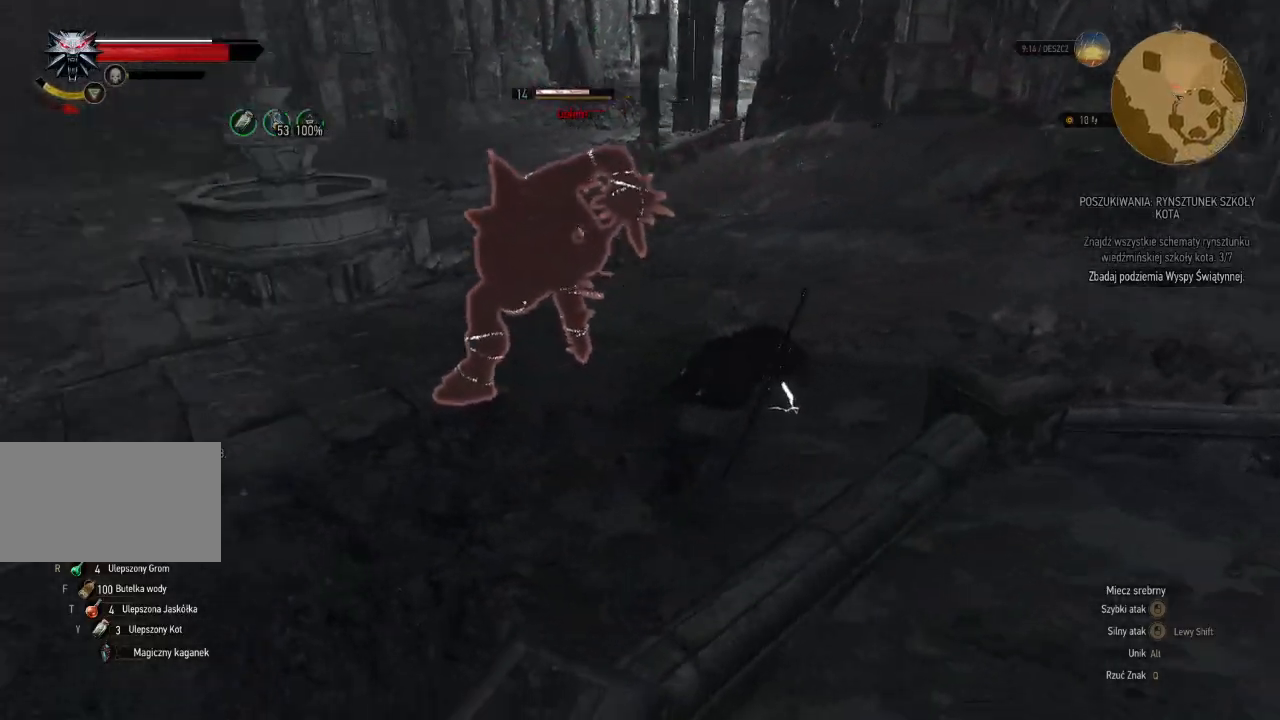
{"keys": ["w"], "mouse": ["left"], "events": [[40, "w", "down"], [100, "d", "up"], [440, "mouse_left", "down"]]}
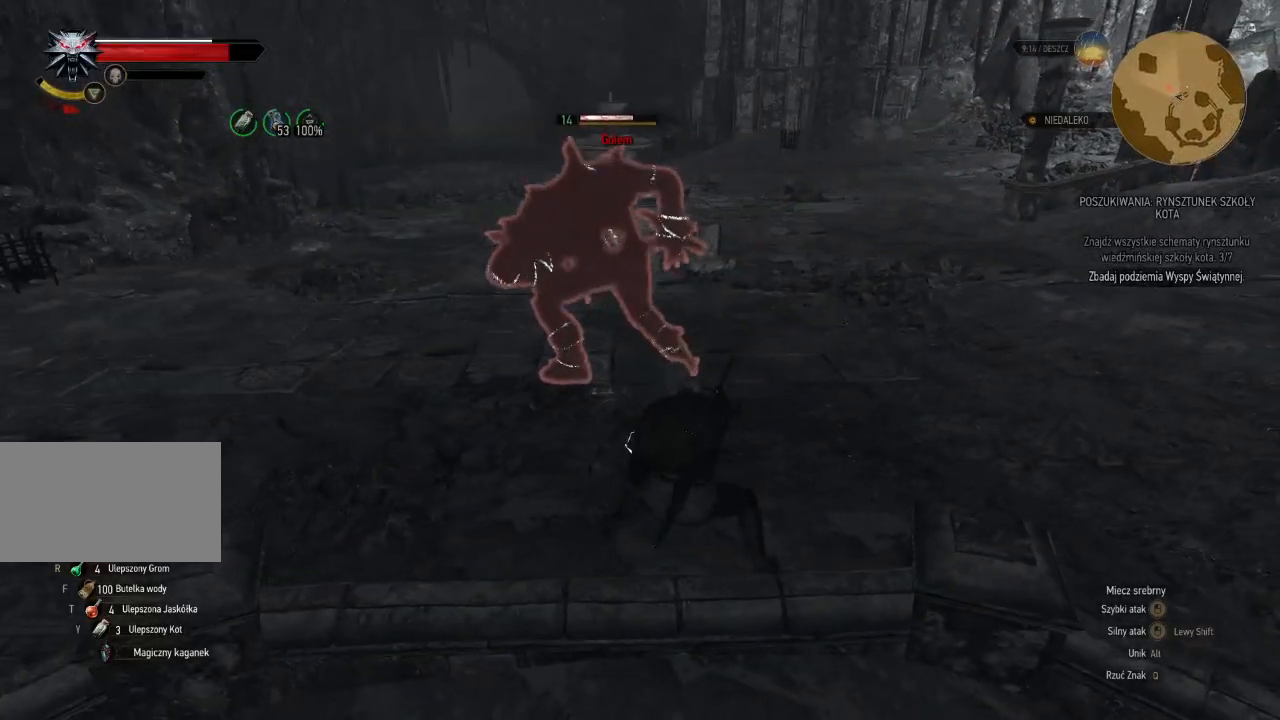
{"keys": ["w"], "mouse": [], "events": [[80, "mouse_left", "up"]]}
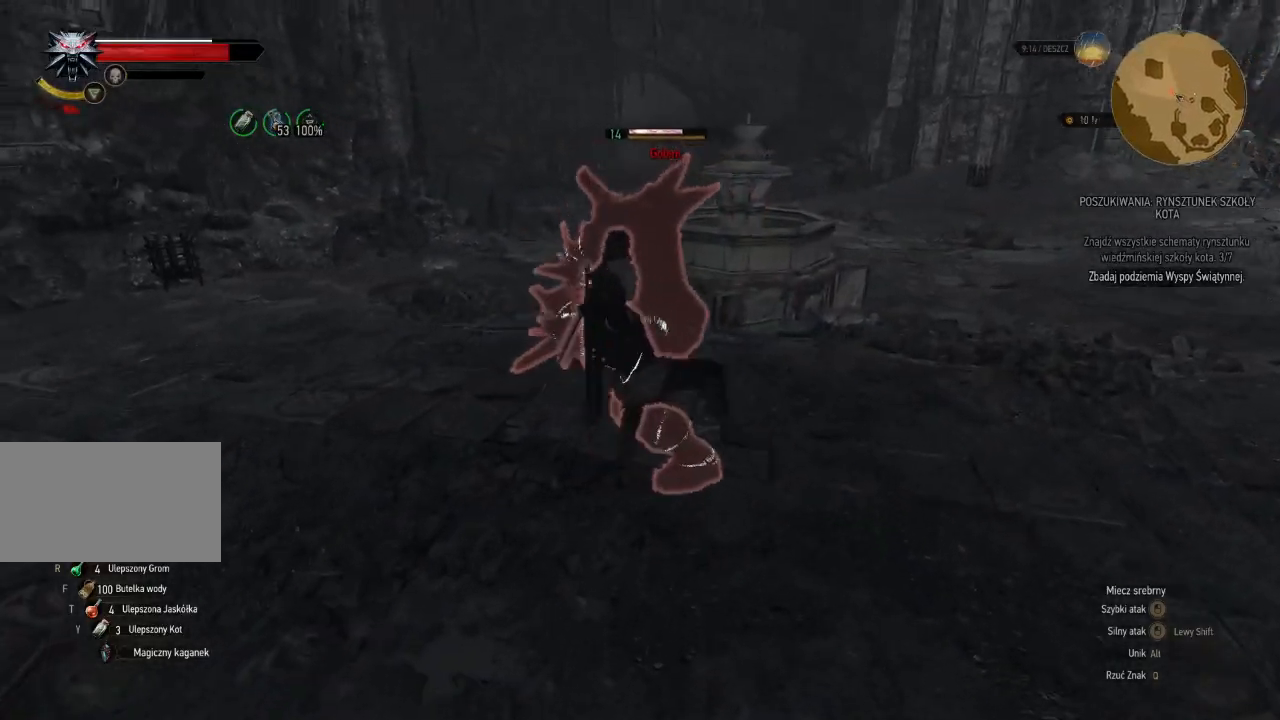
{"keys": [], "mouse": [], "events": [[260, "mouse_left", "down"], [400, "mouse_left", "up"], [420, "w", "up"]]}
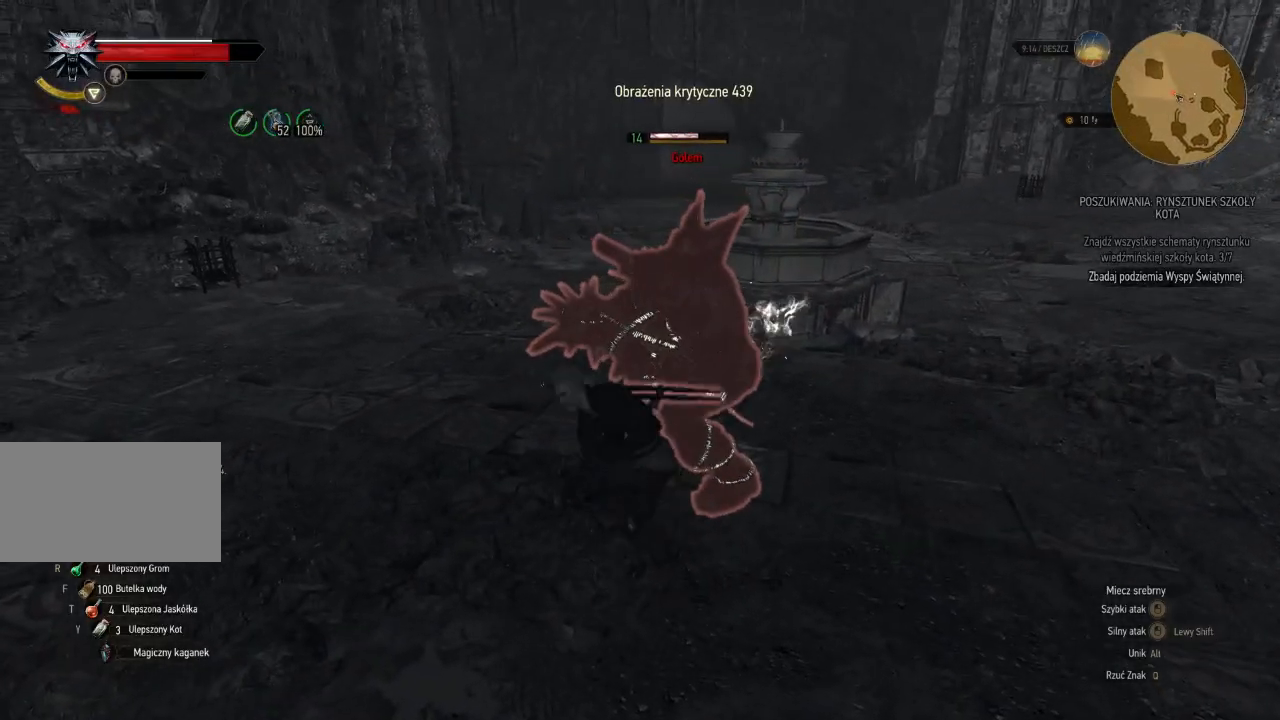
{"keys": ["d"], "mouse": [], "events": [[200, "d", "down"], [260, "mouse_left", "down"], [420, "mouse_left", "up"]]}
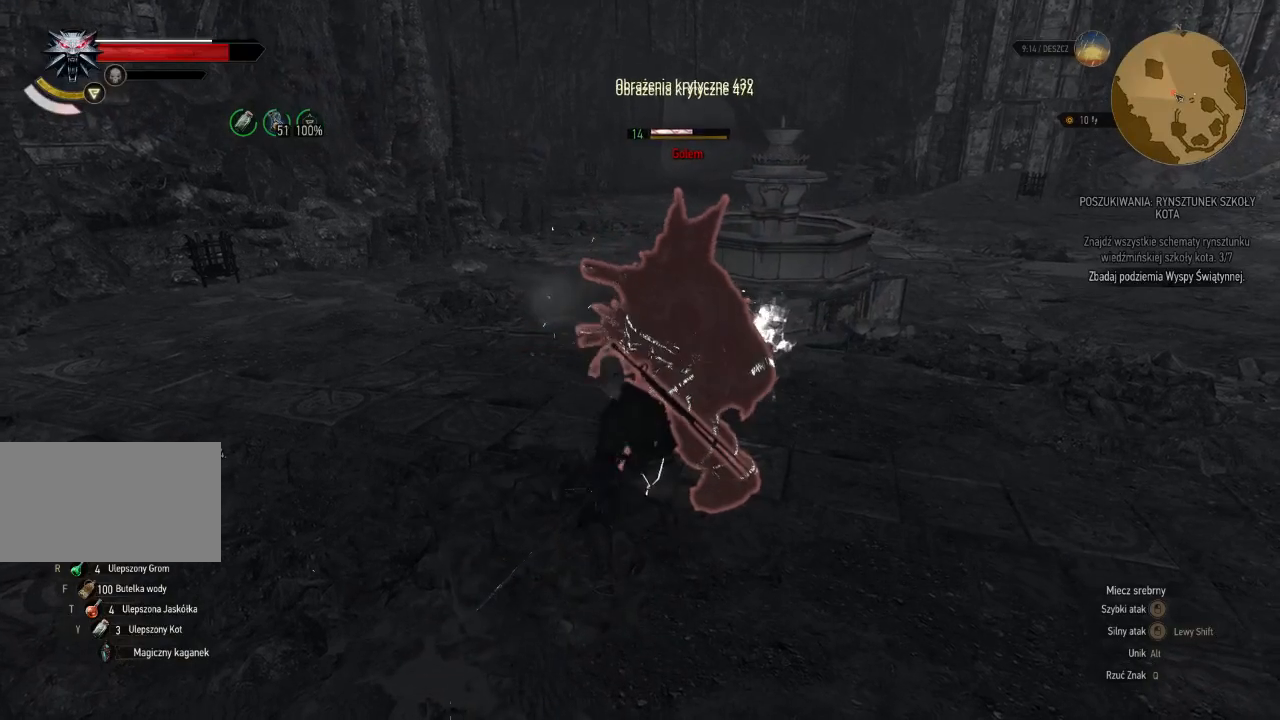
{"keys": ["d"], "mouse": ["left"], "events": [[360, "mouse_left", "down"]]}
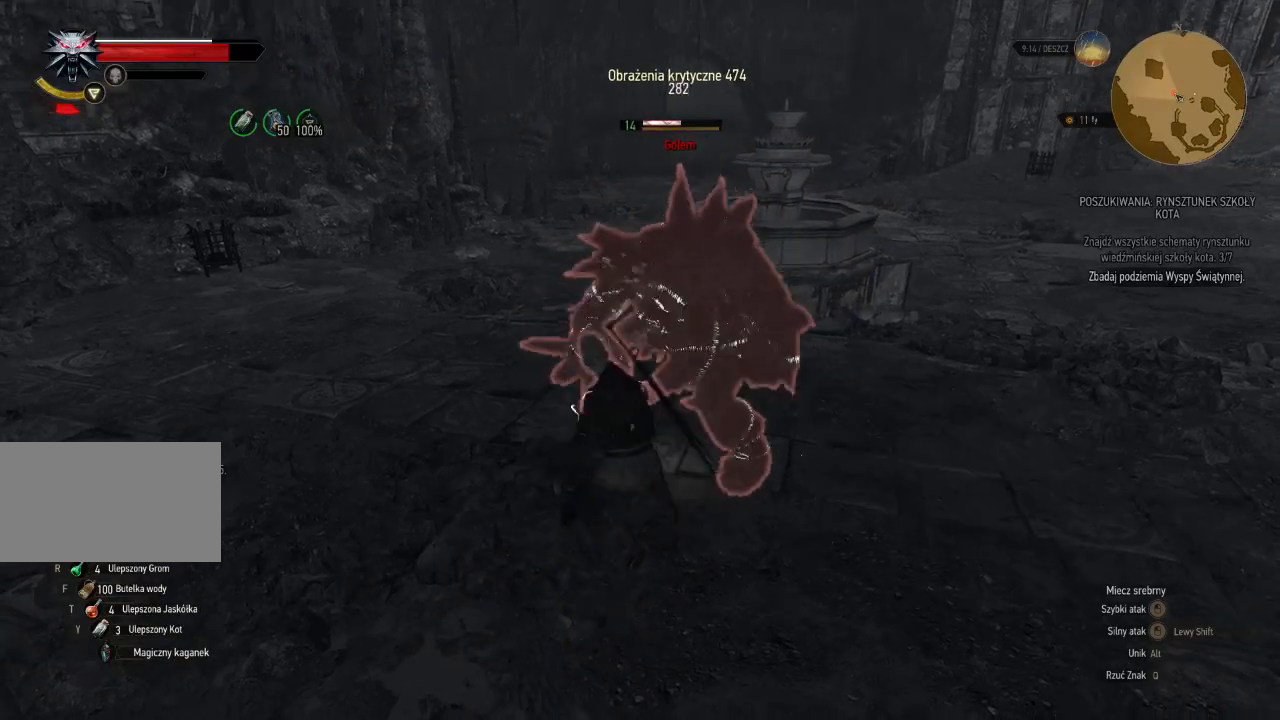
{"keys": ["d"], "mouse": [], "events": [[80, "mouse_left", "up"]]}
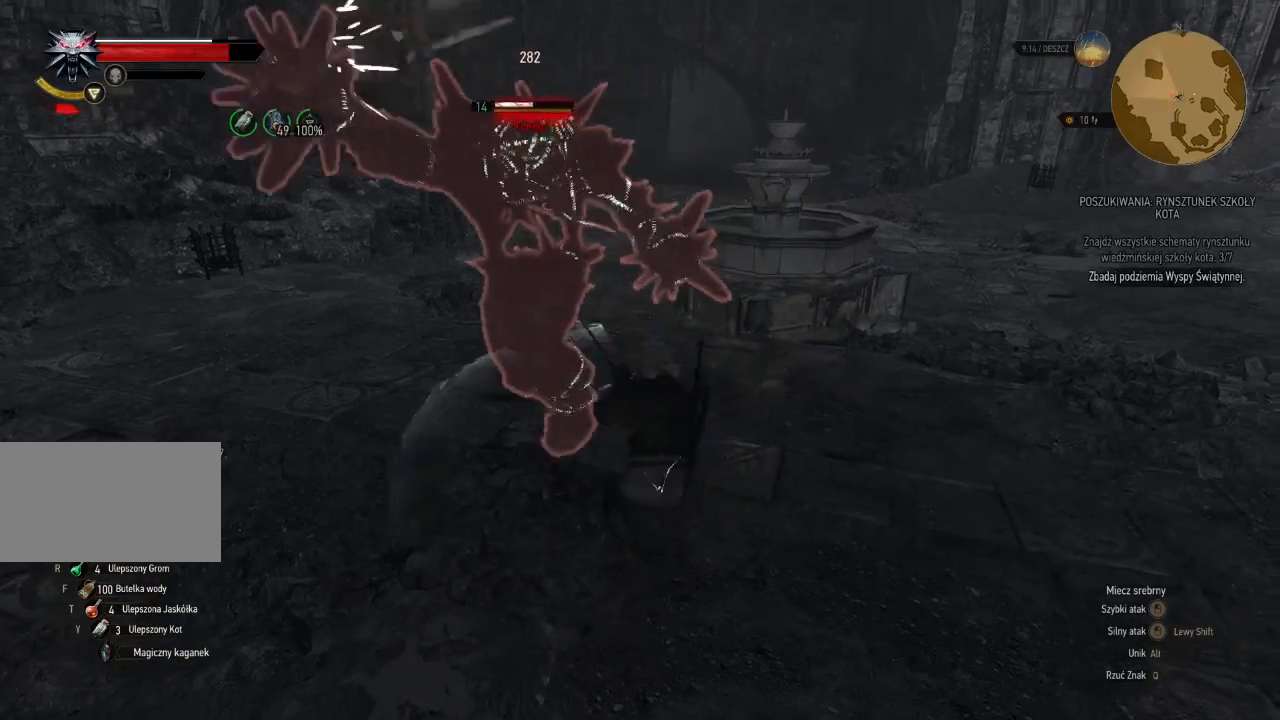
{"keys": ["d"], "mouse": []}
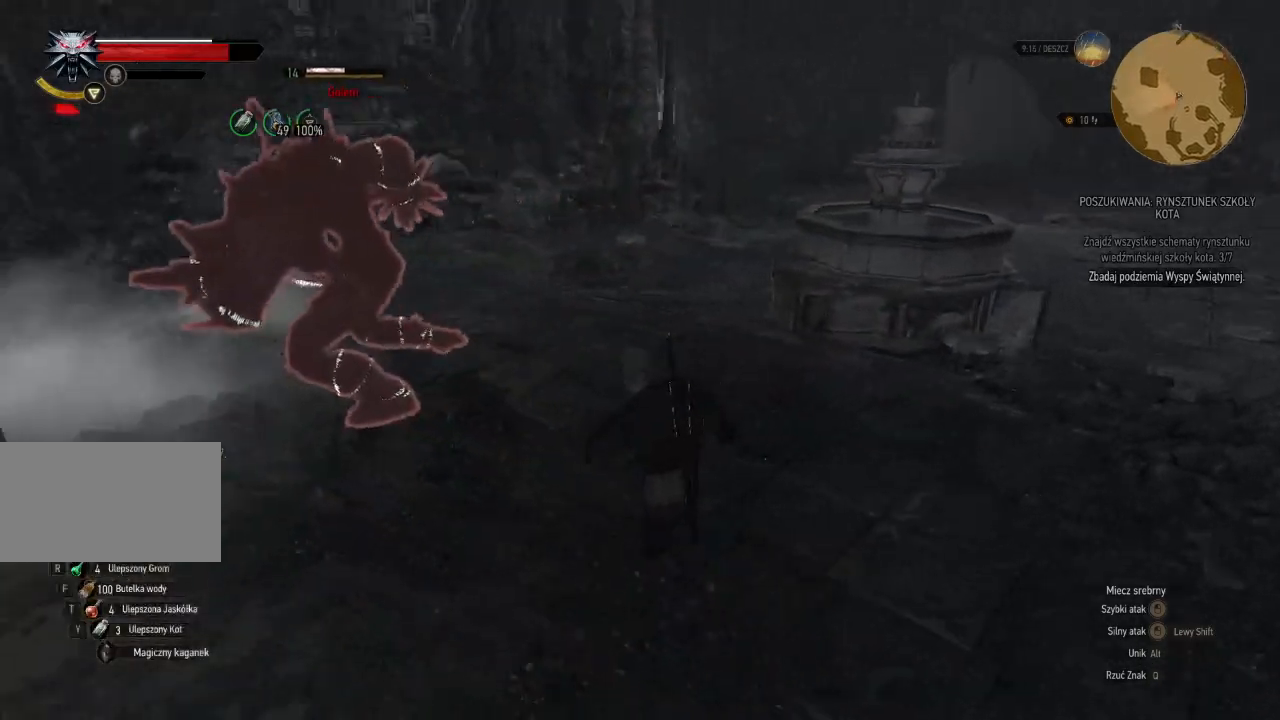
{"keys": ["w"], "mouse": [], "events": [[100, "w", "down"], [140, "d", "up"], [200, "mouse_left", "down"], [380, "mouse_left", "up"]]}
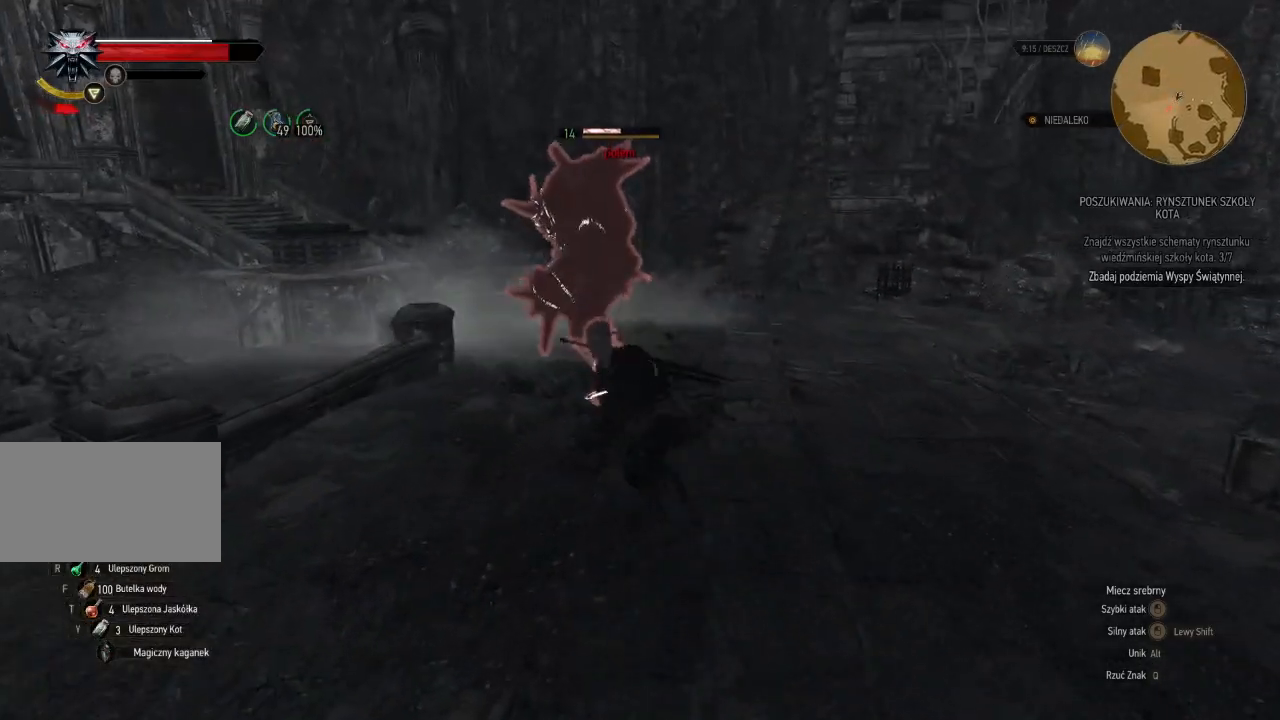
{"keys": ["w"], "mouse": ["left"], "events": [[500, "mouse_left", "down"]]}
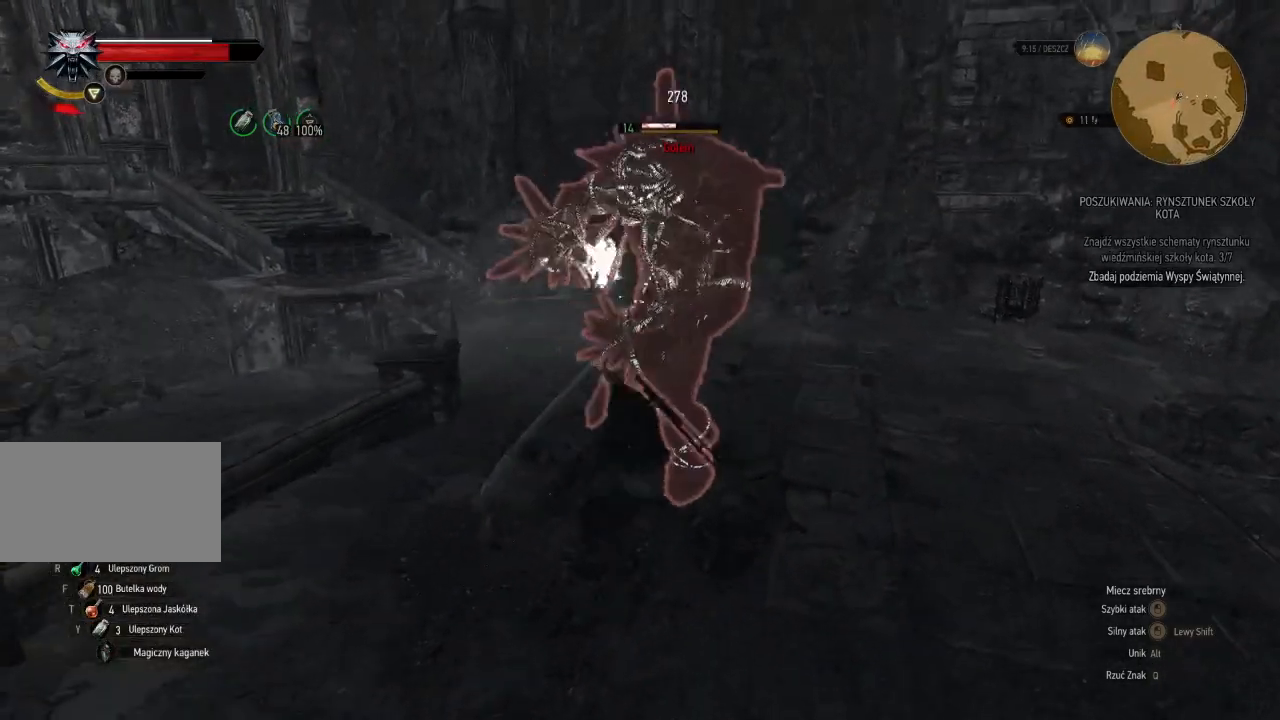
{"keys": ["d"], "mouse": [], "events": [[20, "w", "up"], [140, "mouse_left", "up"], [440, "d", "down"]]}
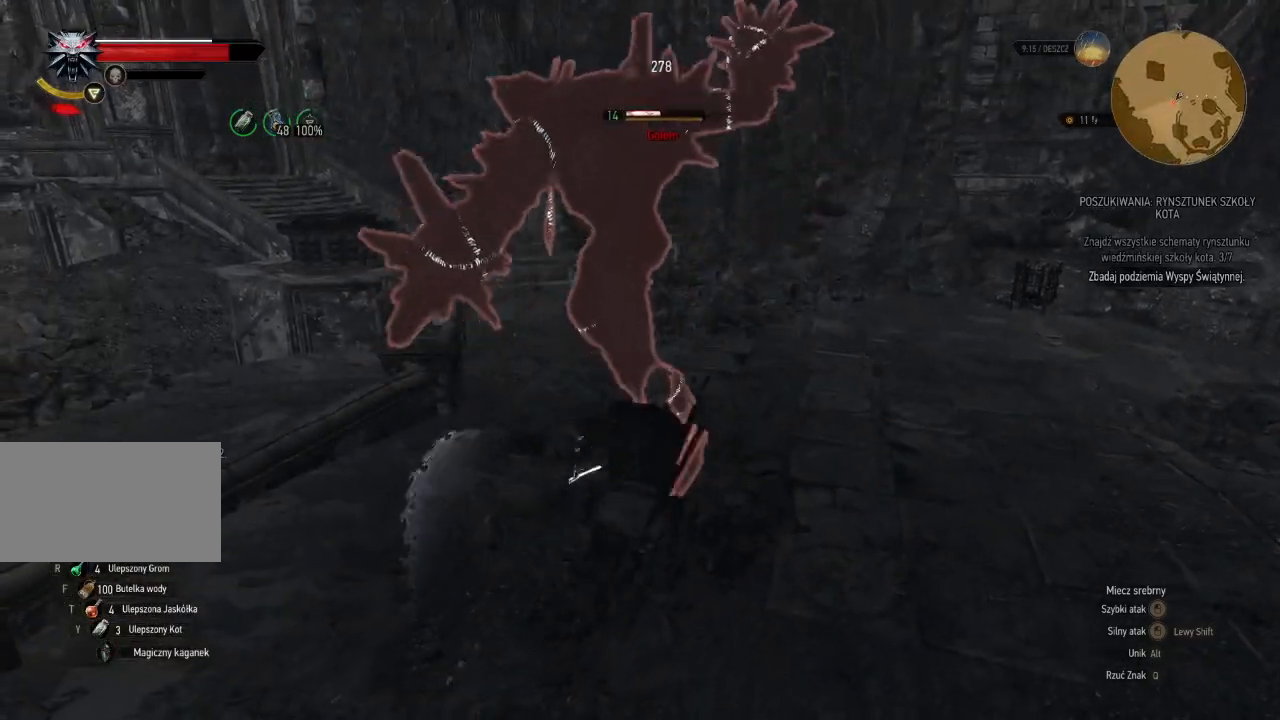
{"keys": ["d"], "mouse": [], "events": []}
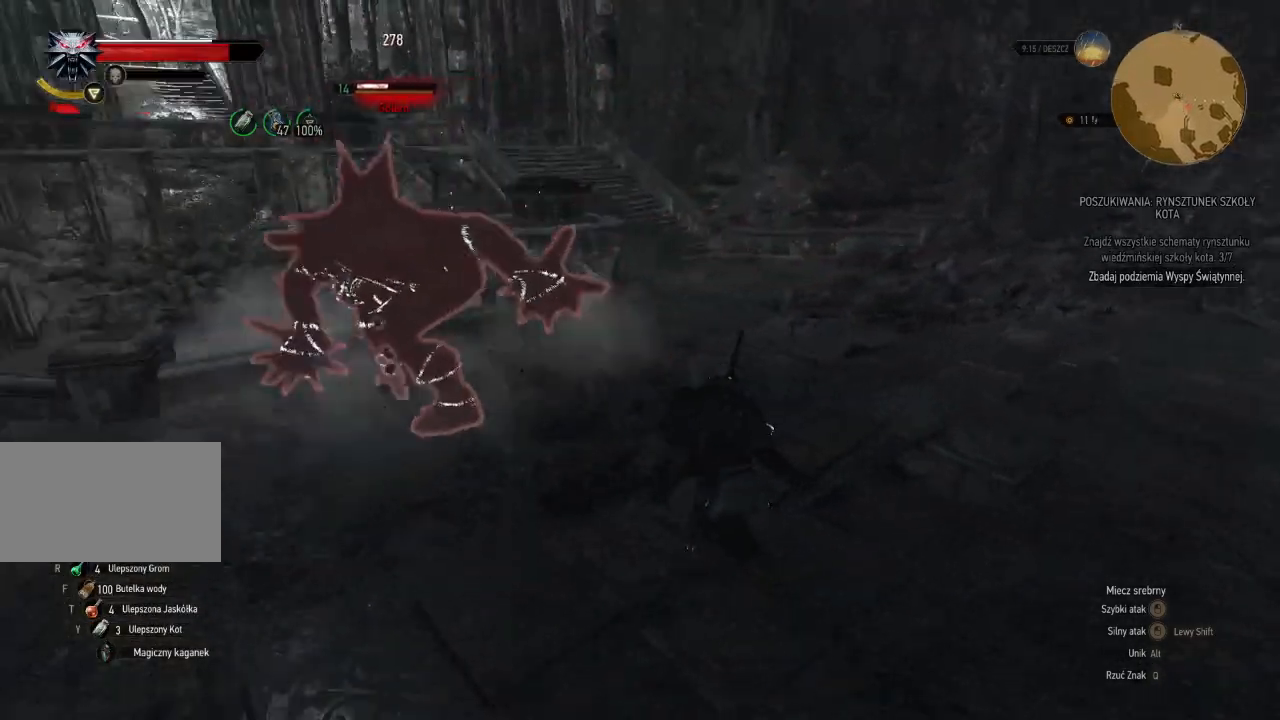
{"keys": ["w"], "mouse": ["left"], "events": [[160, "w", "down"], [280, "d", "up"], [400, "mouse_left", "down"]]}
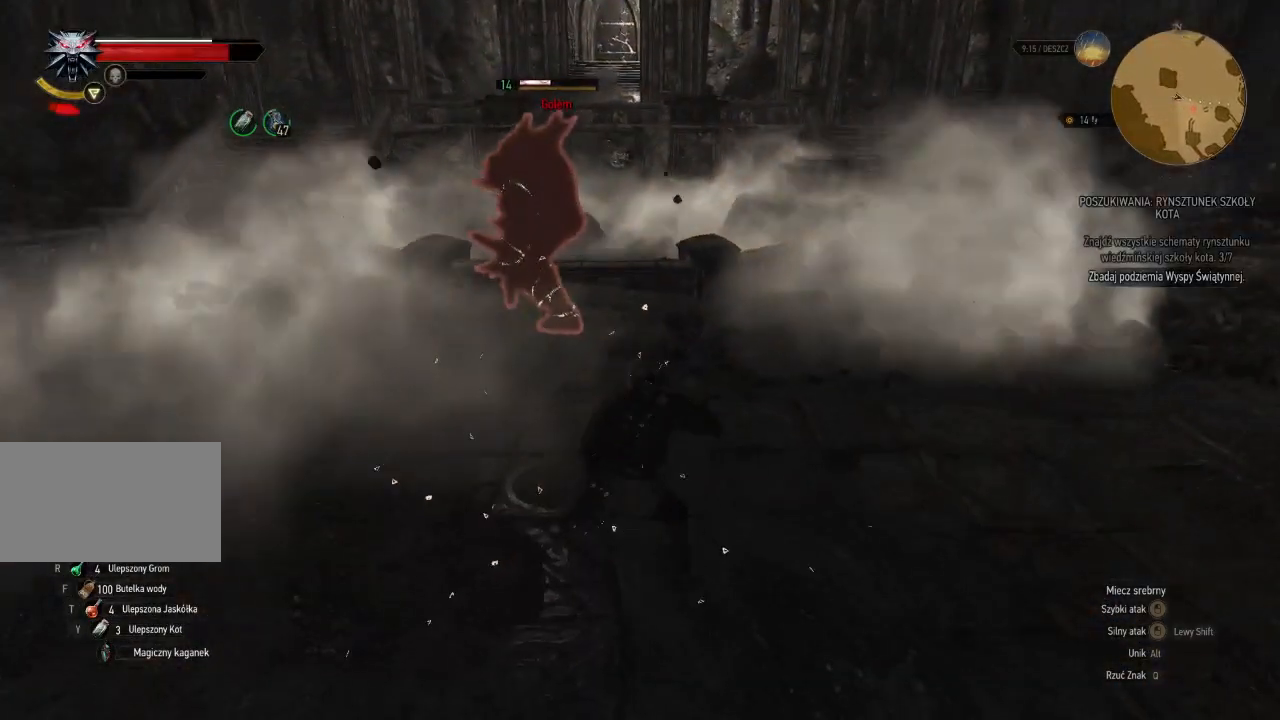
{"keys": ["w"], "mouse": [], "events": [[80, "mouse_left", "up"]]}
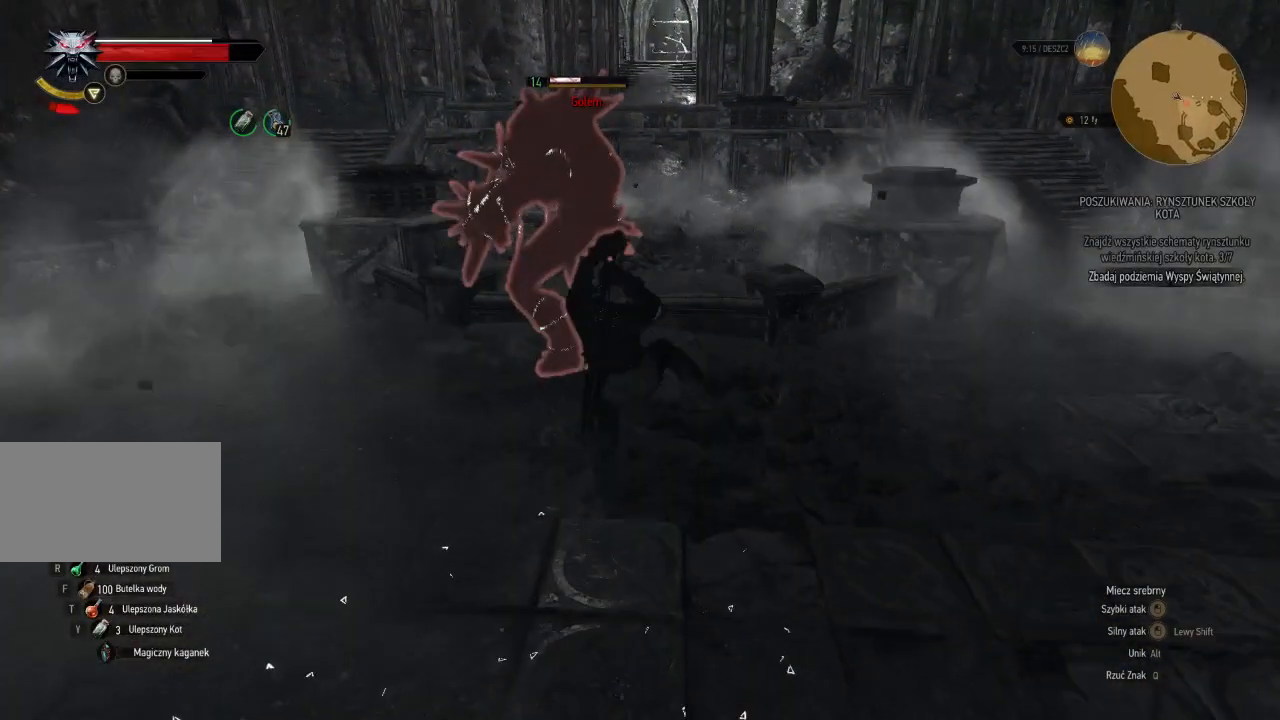
{"keys": [], "mouse": [], "events": [[260, "mouse_left", "down"], [420, "w", "up"], [440, "mouse_left", "up"]]}
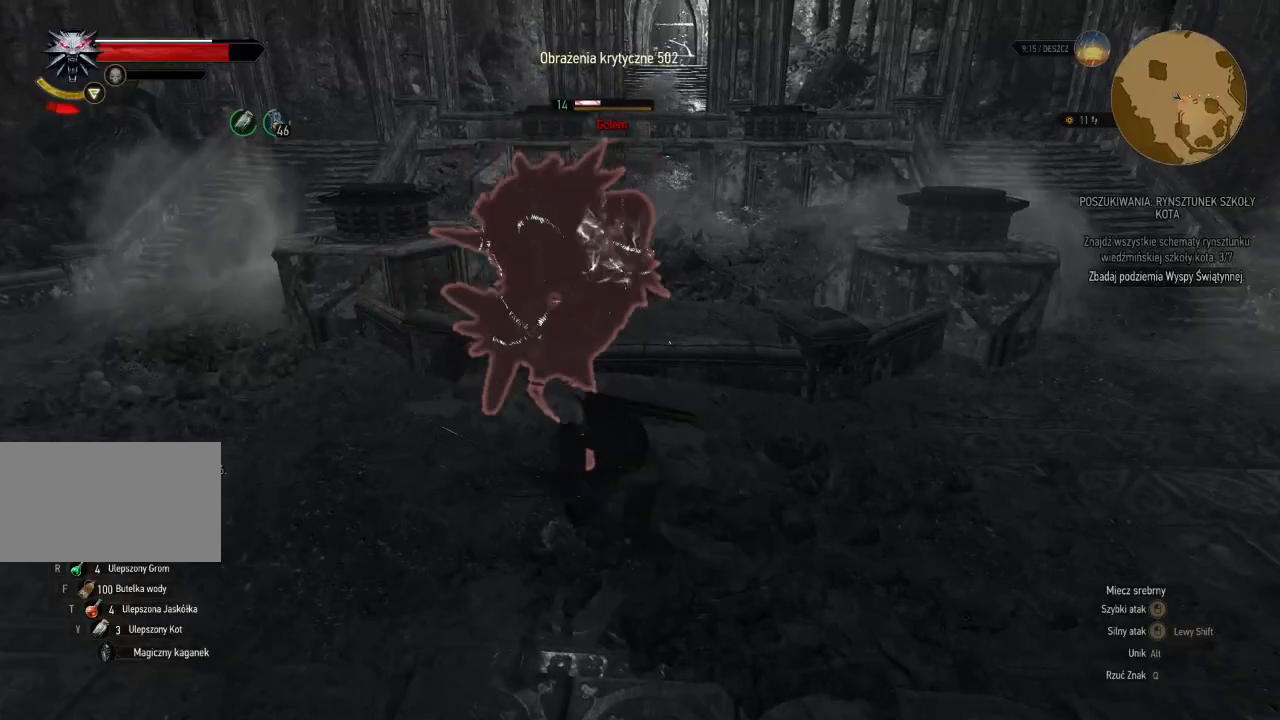
{"keys": ["s", "space"], "mouse": [], "events": [[400, "s", "down"], [420, "space", "down"]]}
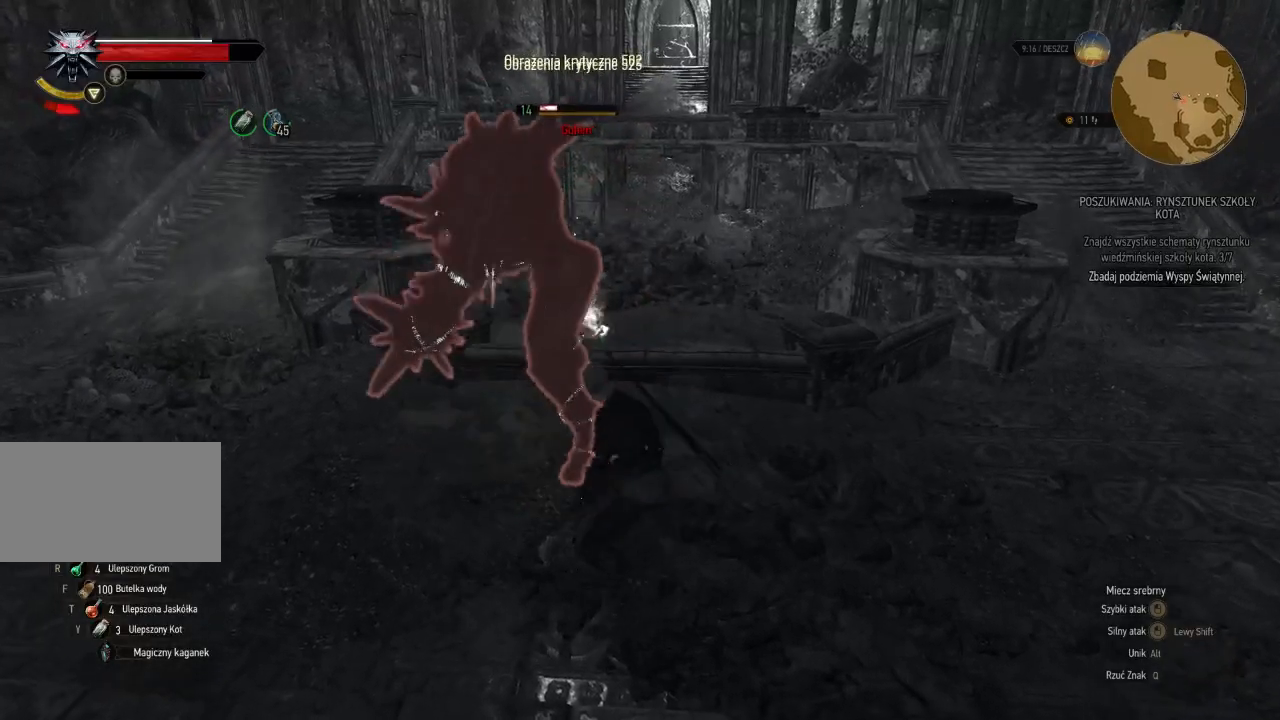
{"keys": ["s"], "mouse": [], "events": [[180, "space", "up"]]}
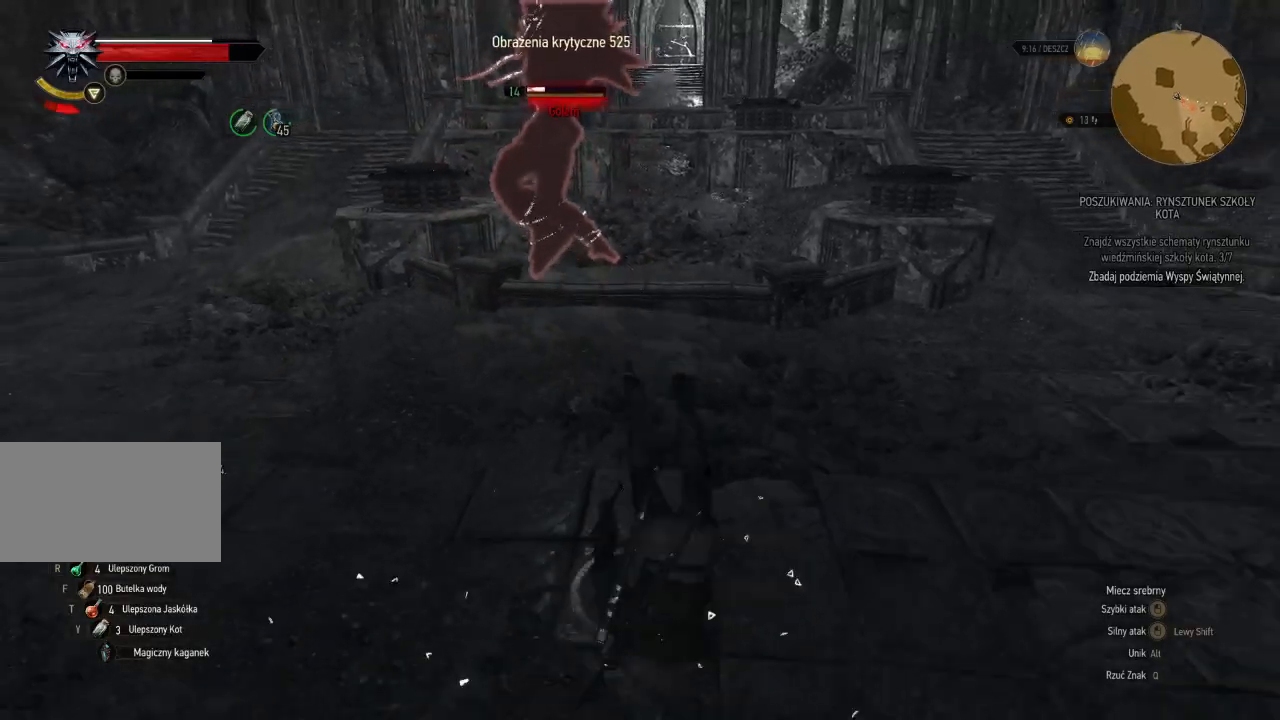
{"keys": ["d"], "mouse": [], "events": [[140, "d", "down"], [300, "s", "up"]]}
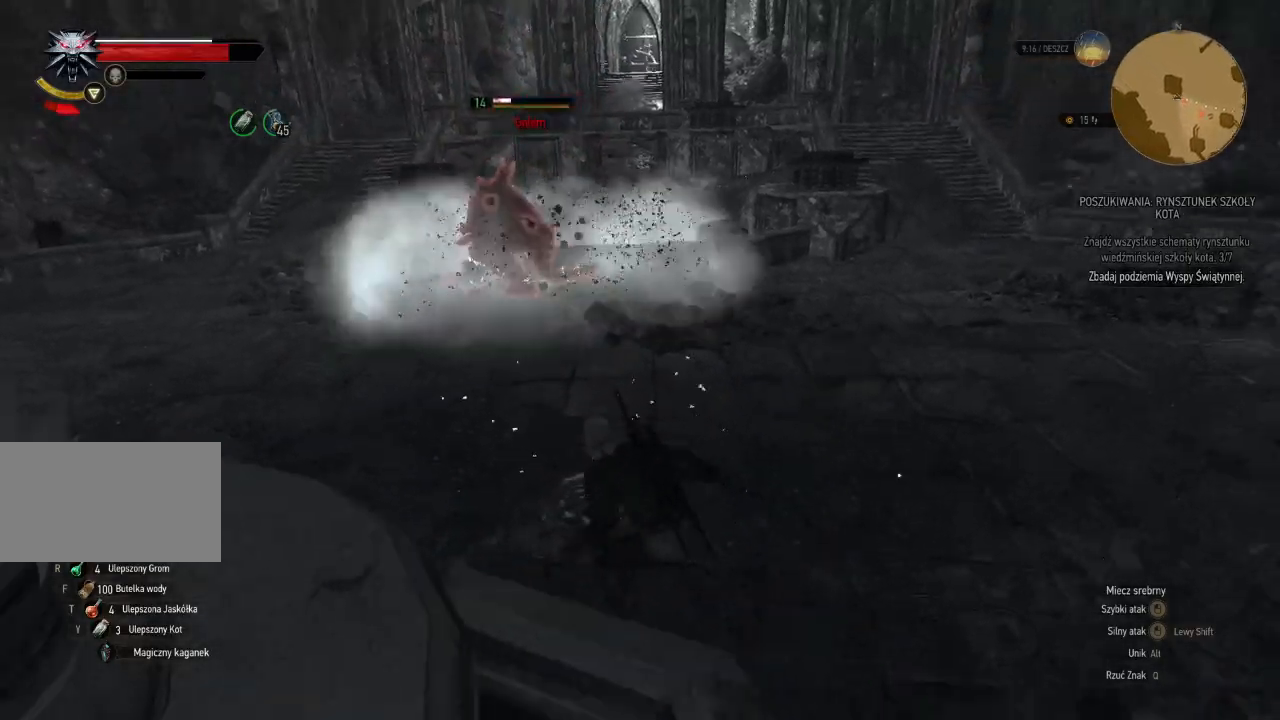
{"keys": ["q", "w"], "mouse": [], "events": [[80, "w", "down"], [200, "d", "up"], [380, "q", "down"]]}
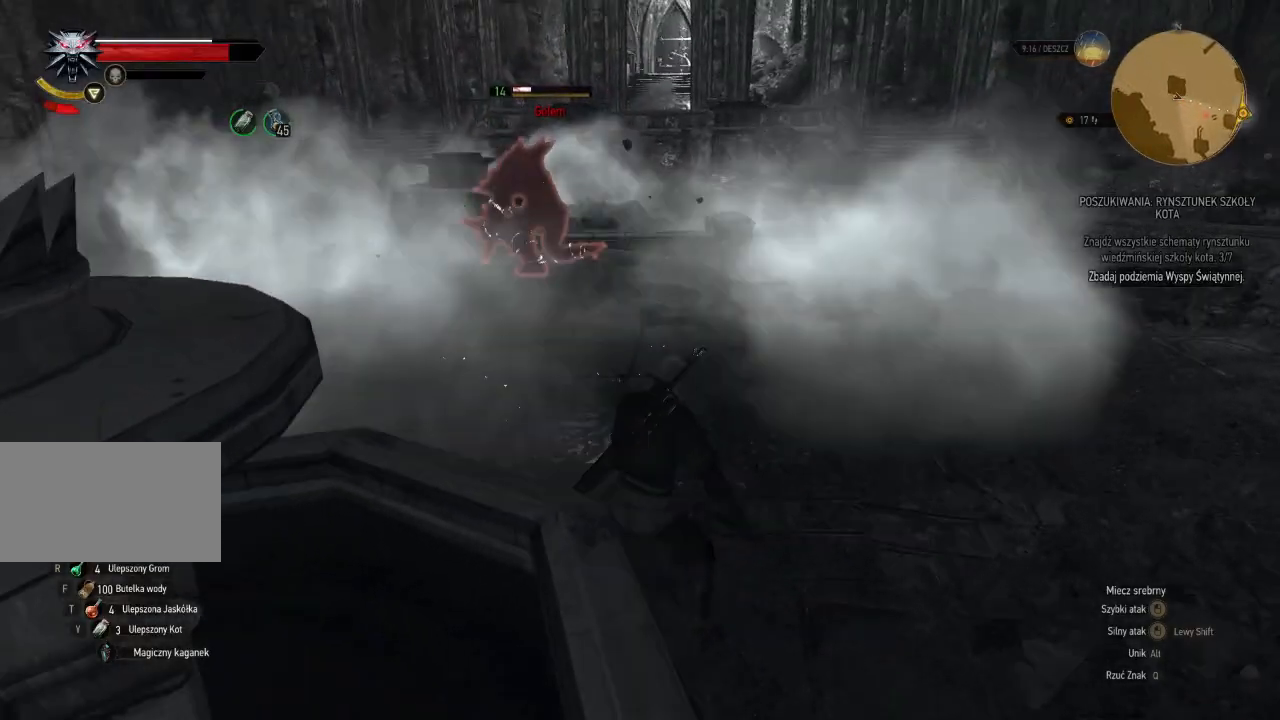
{"keys": ["w"], "mouse": [], "events": [[60, "q", "up"]]}